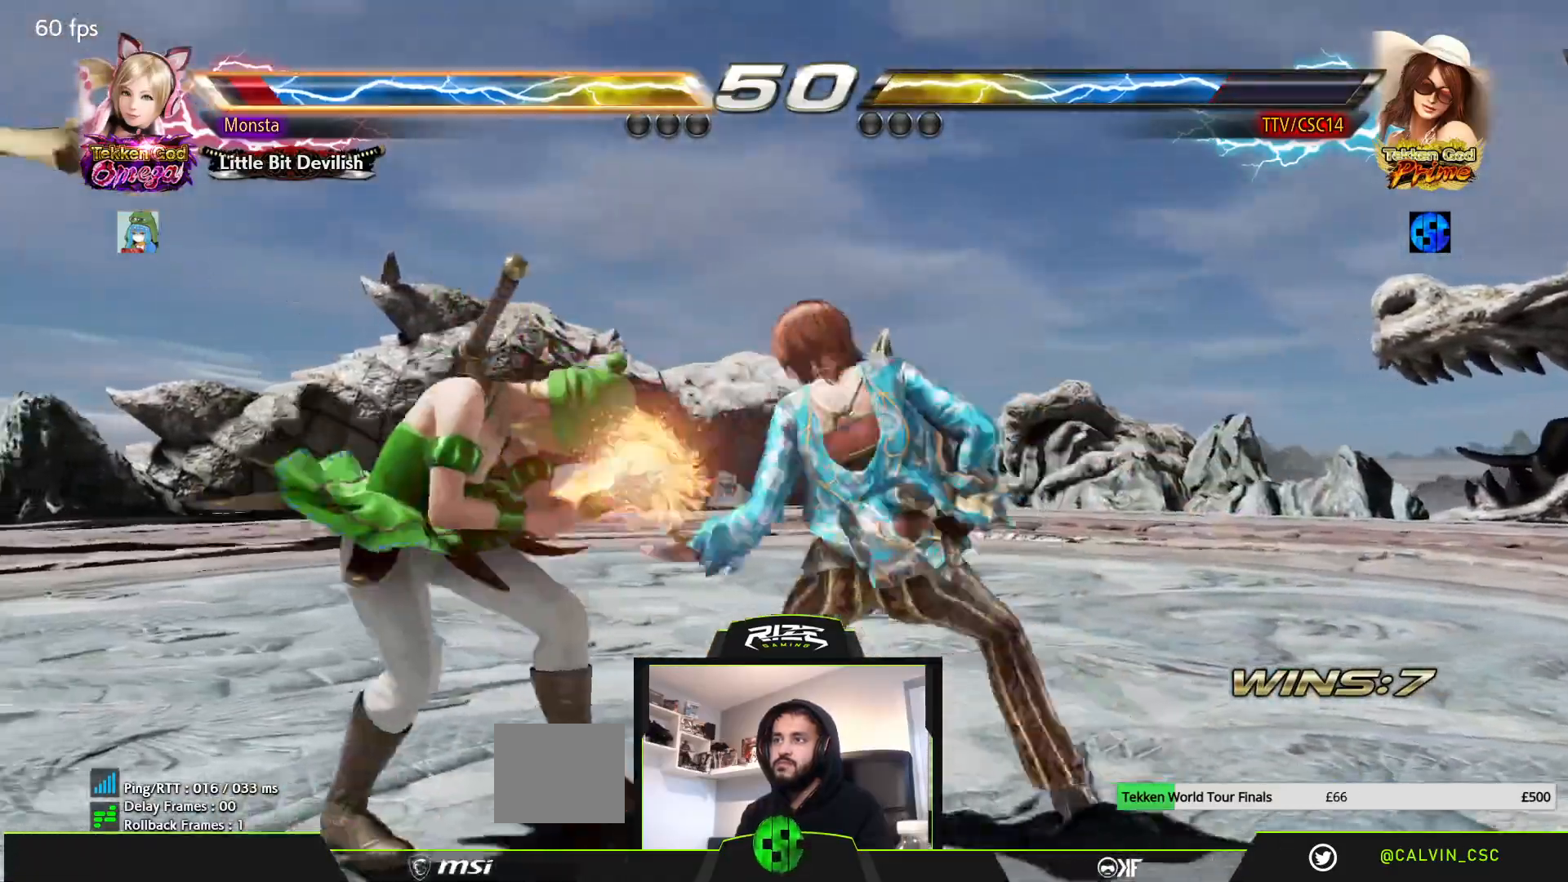
Gameplay with a controller (PlayStation layout); each line is a JSON object with the inputs held at the frame after it. "events" lists button and stick changes between this image and that frame as [ms after this image, input, new state], when the widget could be followed in between.
{"buttons": ["DPAD_LEFT"], "left_stick": "center", "right_stick": "center", "events": [[467, "DPAD_LEFT", "down"]]}
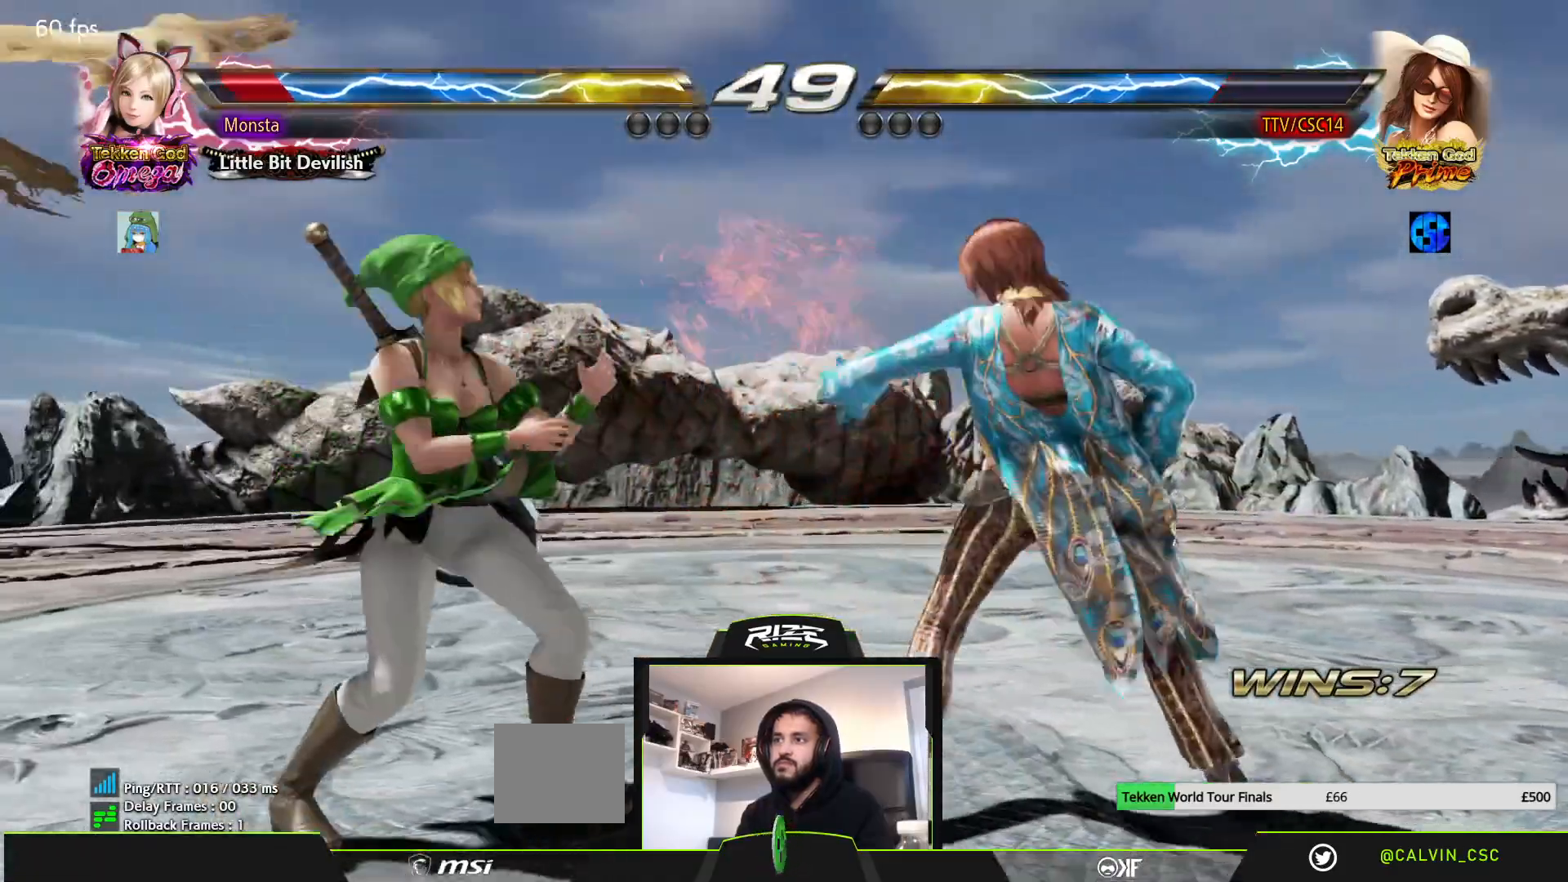
{"buttons": ["DPAD_LEFT"], "left_stick": "center", "right_stick": "center", "events": [[33, "DPAD_LEFT", "up"], [100, "DPAD_LEFT", "down"], [233, "DPAD_RIGHT", "down"], [300, "DPAD_RIGHT", "up"]]}
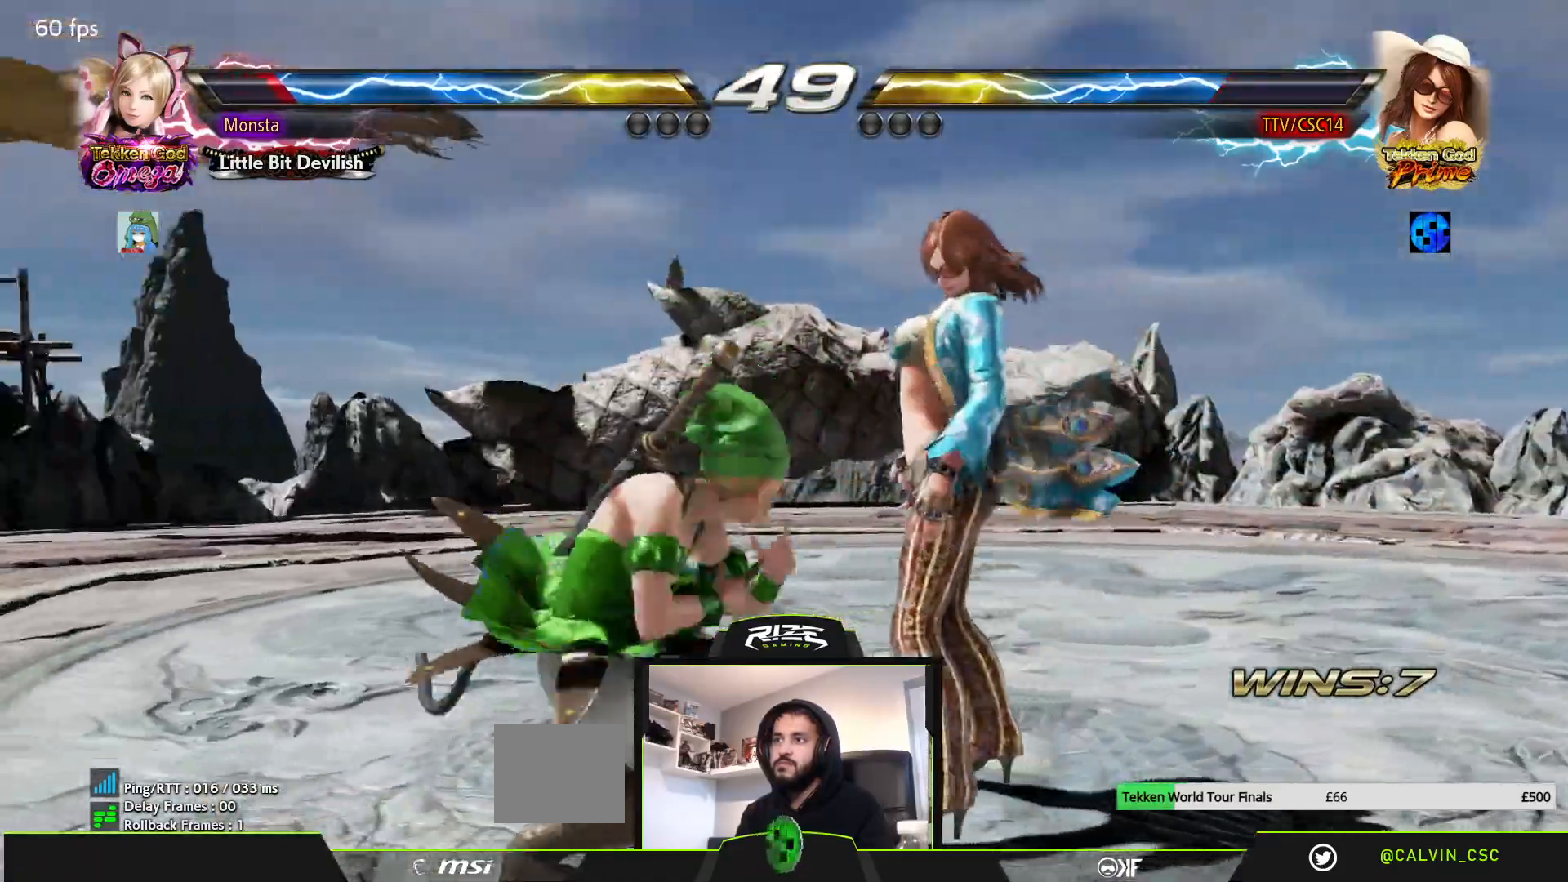
{"buttons": ["CIRCLE", "DPAD_UP", "DPAD_LEFT"], "left_stick": "center", "right_stick": "center", "events": [[67, "DPAD_LEFT", "up"], [133, "DPAD_RIGHT", "down"], [233, "DPAD_RIGHT", "up"], [417, "DPAD_LEFT", "down"], [417, "DPAD_UP", "down"], [450, "CIRCLE", "down"]]}
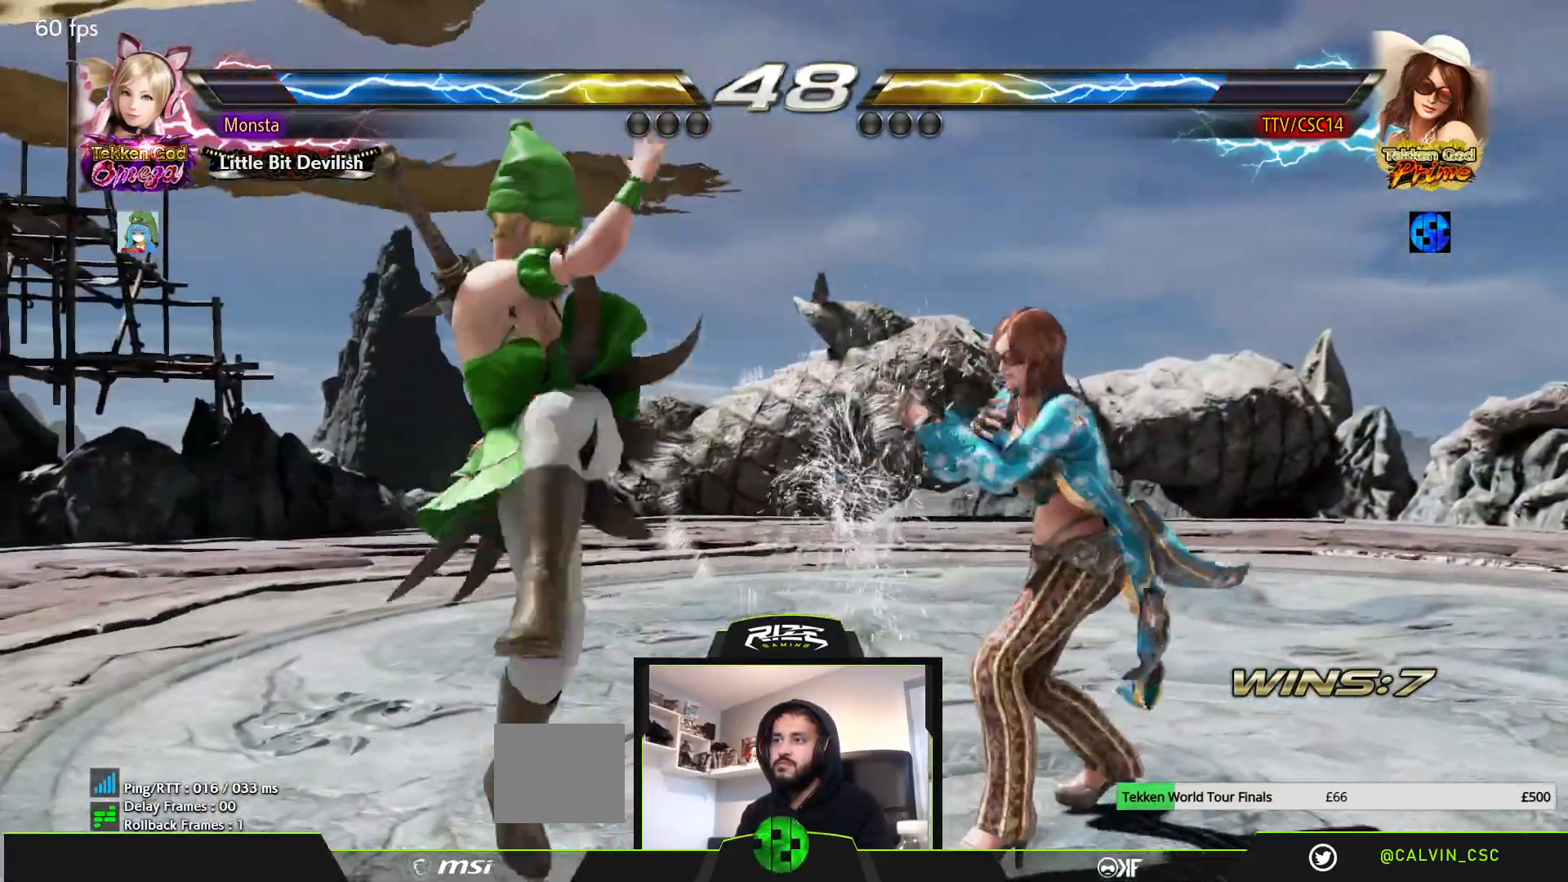
{"buttons": [], "left_stick": "center", "right_stick": "center", "events": [[33, "CIRCLE", "up"], [100, "CIRCLE", "down"], [133, "CIRCLE", "up"], [183, "CIRCLE", "down"], [233, "DPAD_LEFT", "up"], [233, "DPAD_UP", "up"], [250, "CIRCLE", "up"]]}
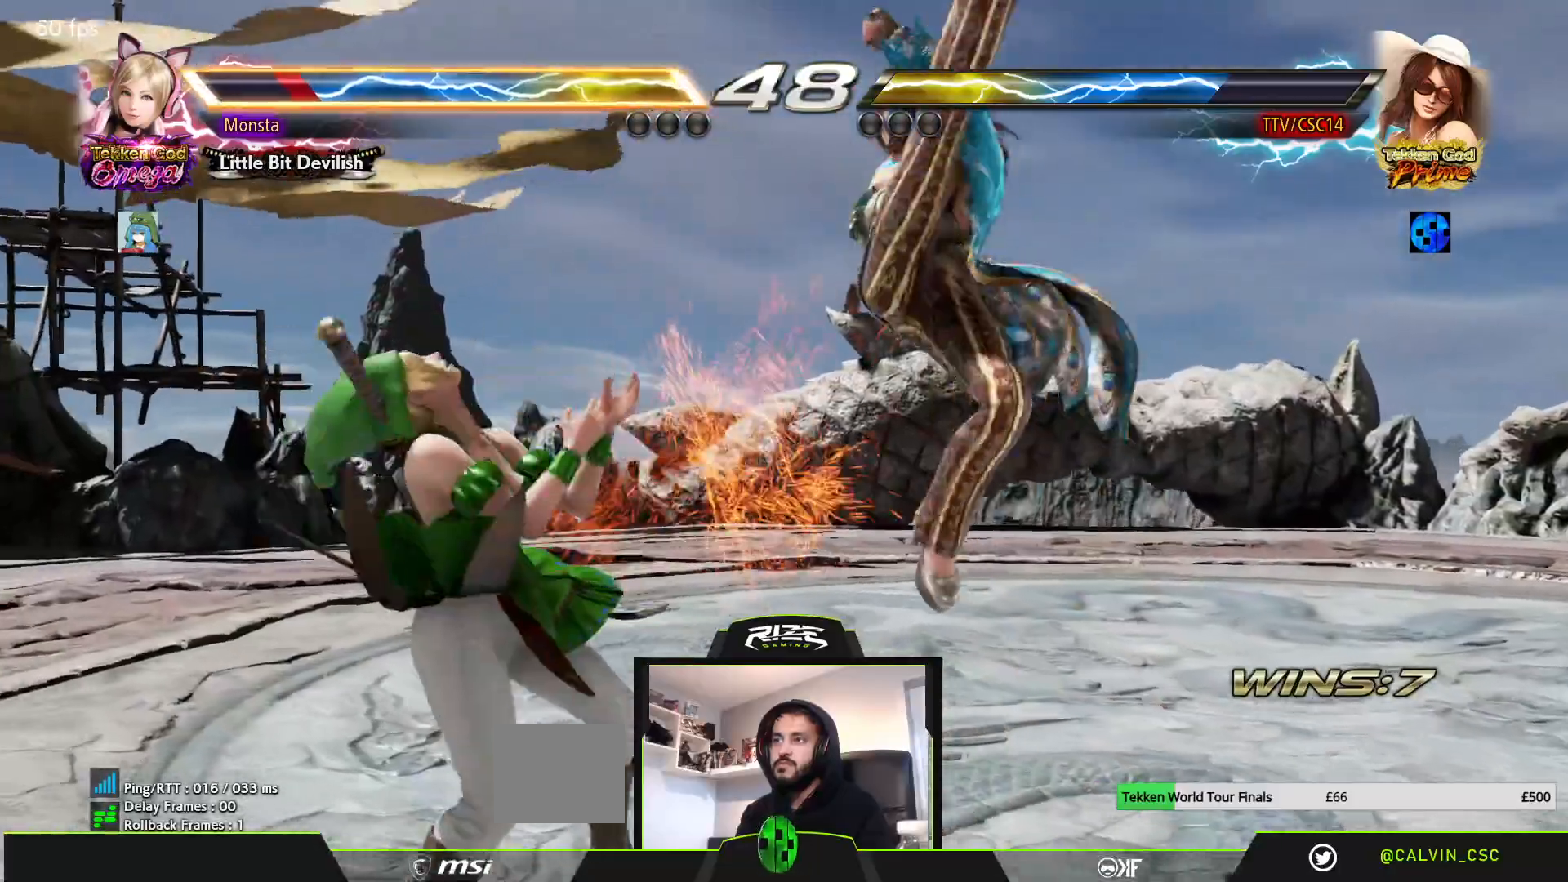
{"buttons": [], "left_stick": "center", "right_stick": "center", "events": []}
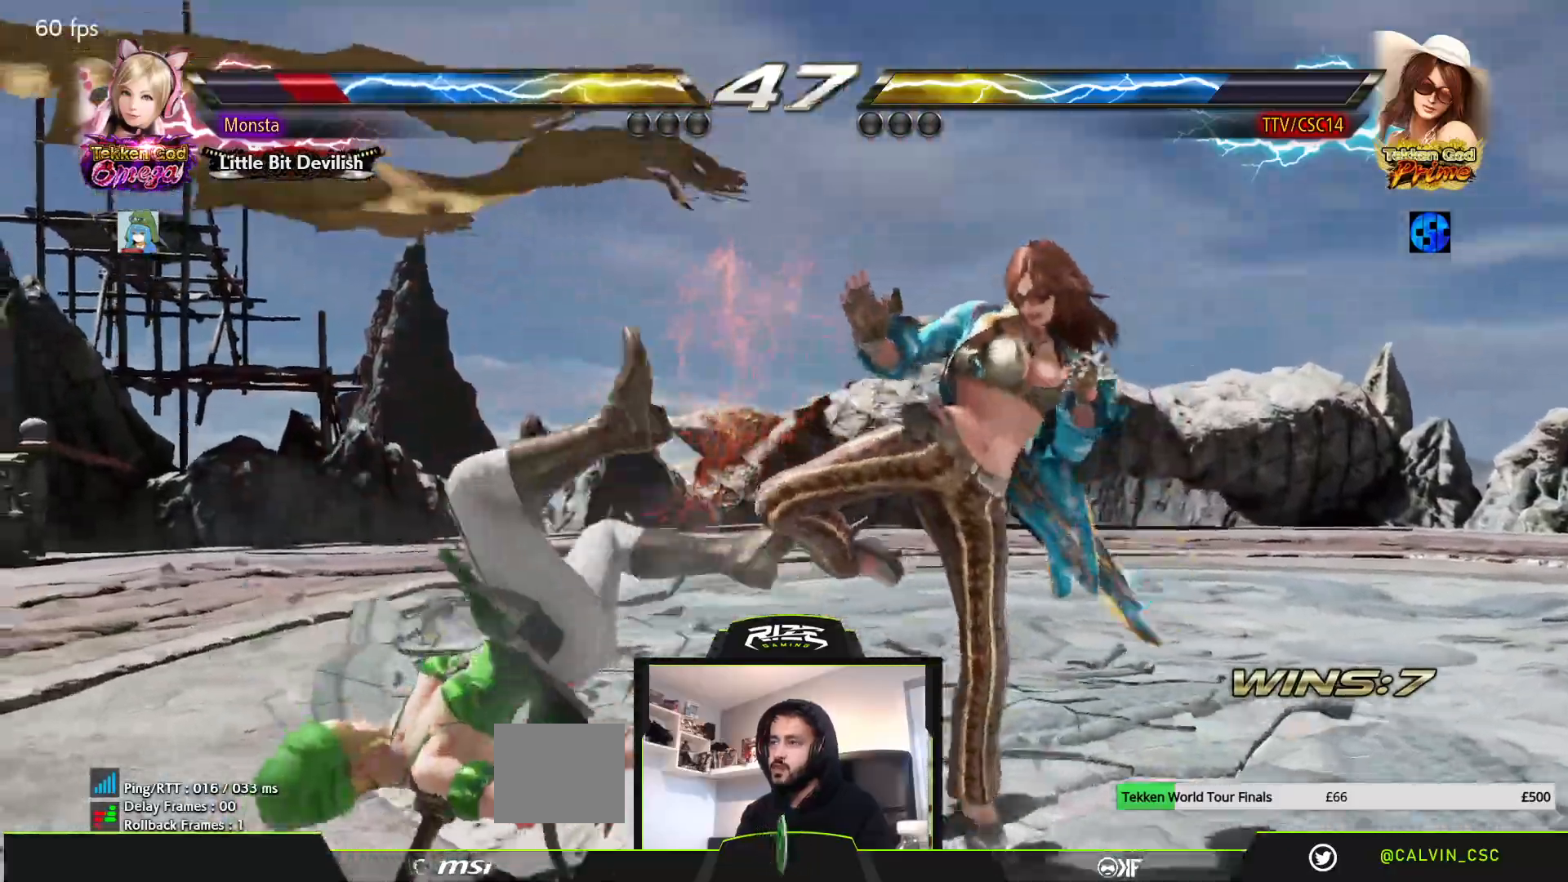
{"buttons": ["DPAD_LEFT"], "left_stick": "center", "right_stick": "center", "events": [[150, "DPAD_DOWN", "down"], [200, "TRIANGLE", "down"], [300, "TRIANGLE", "up"], [383, "DPAD_DOWN", "up"], [383, "DPAD_LEFT", "down"]]}
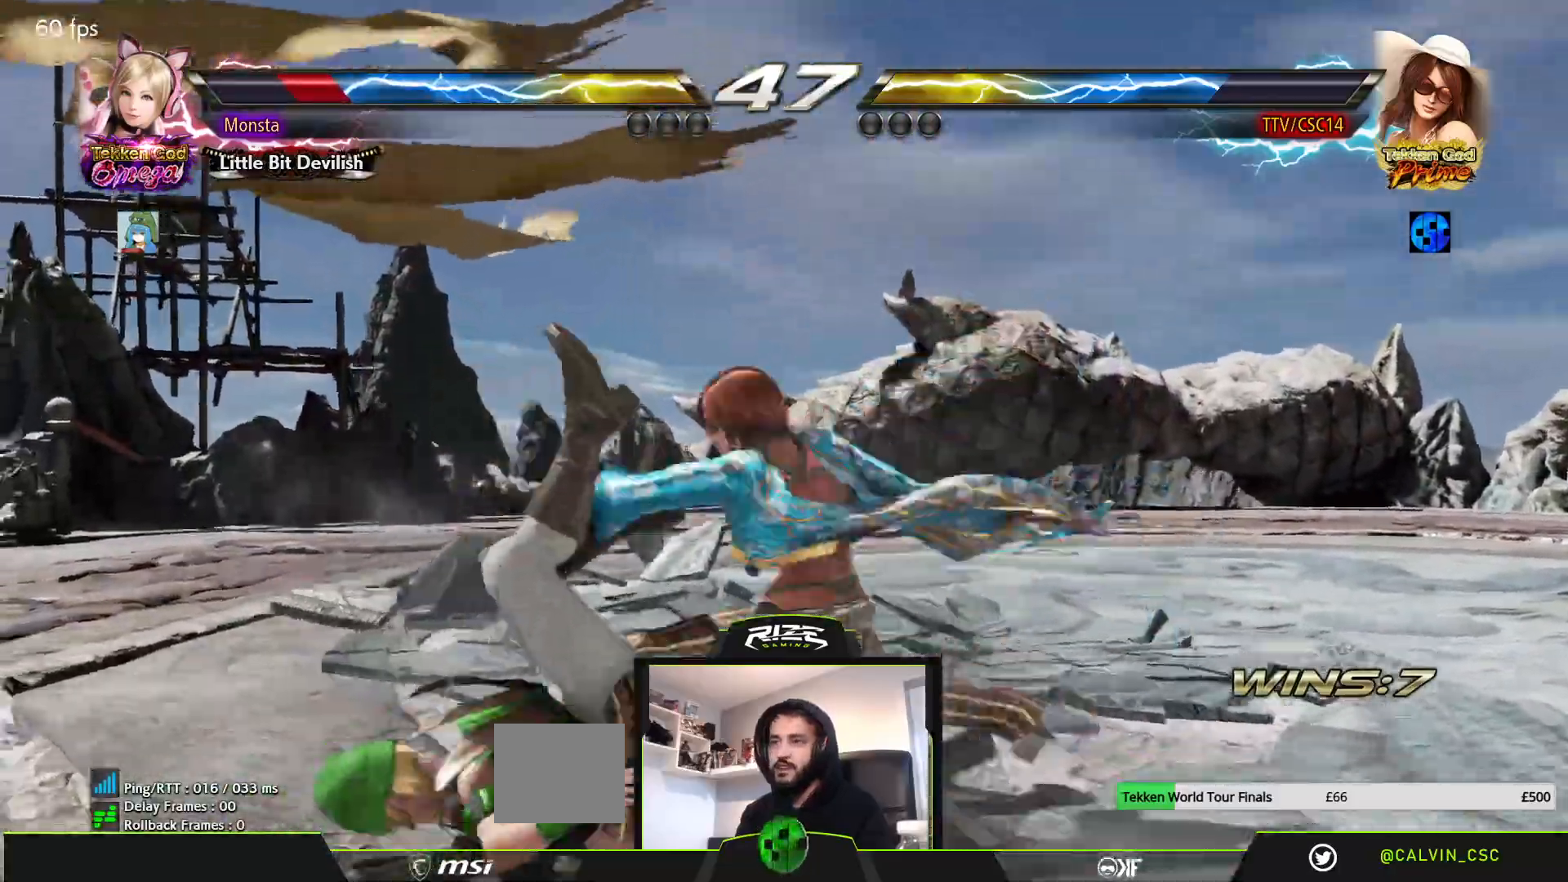
{"buttons": ["DPAD_LEFT"], "left_stick": "center", "right_stick": "center", "events": [[217, "DPAD_DOWN", "down"], [350, "DPAD_LEFT", "up"], [417, "DPAD_DOWN", "up"], [417, "DPAD_LEFT", "down"], [433, "CIRCLE", "down"], [500, "CIRCLE", "up"]]}
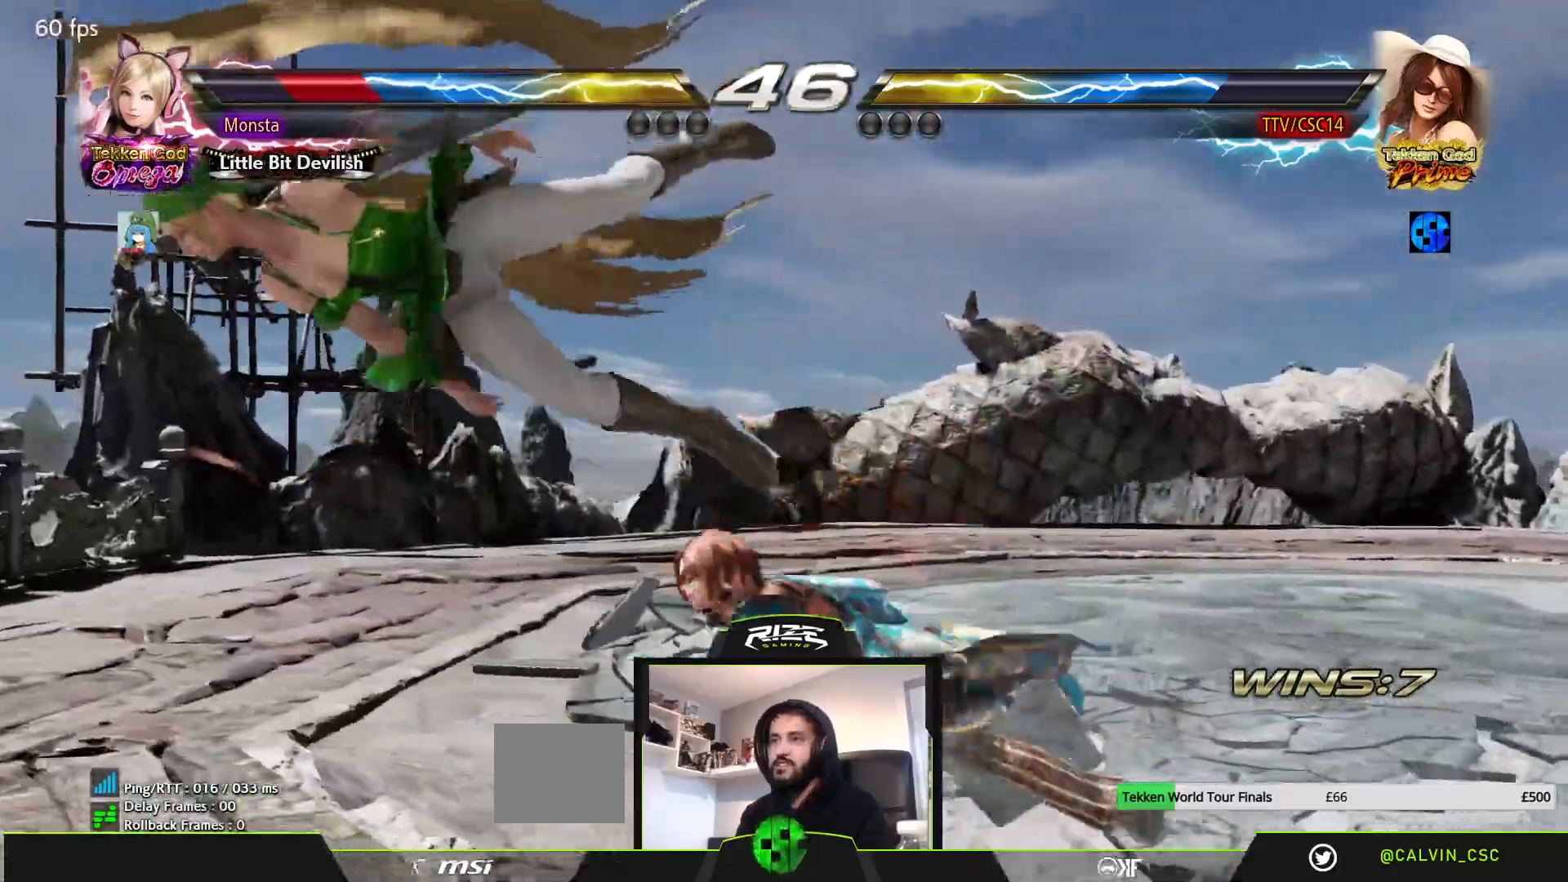
{"buttons": ["DPAD_DOWN"], "left_stick": "center", "right_stick": "center", "events": [[67, "CIRCLE", "down"], [183, "CIRCLE", "up"], [300, "DPAD_LEFT", "up"], [400, "DPAD_LEFT", "down"], [450, "DPAD_LEFT", "up"], [500, "DPAD_DOWN", "down"]]}